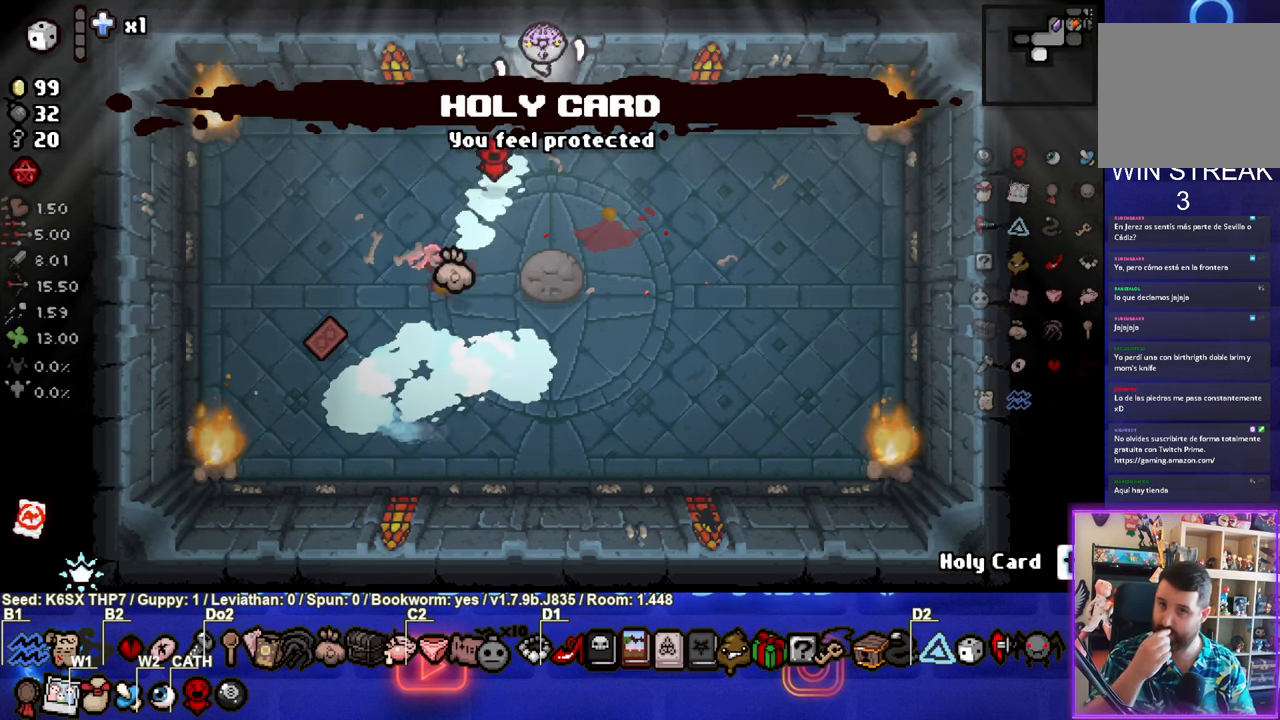
Gameplay with a controller (PlayStation layout); each line is a JSON object with the inputs held at the frame after it. "events" lists button and stick changes between this image and that frame as [ms after this image, input, new state], when the widget could be followed in between. Not read: right_stick.
{"buttons": [], "left_stick": "center", "events": [[133, "left_stick", "center"]]}
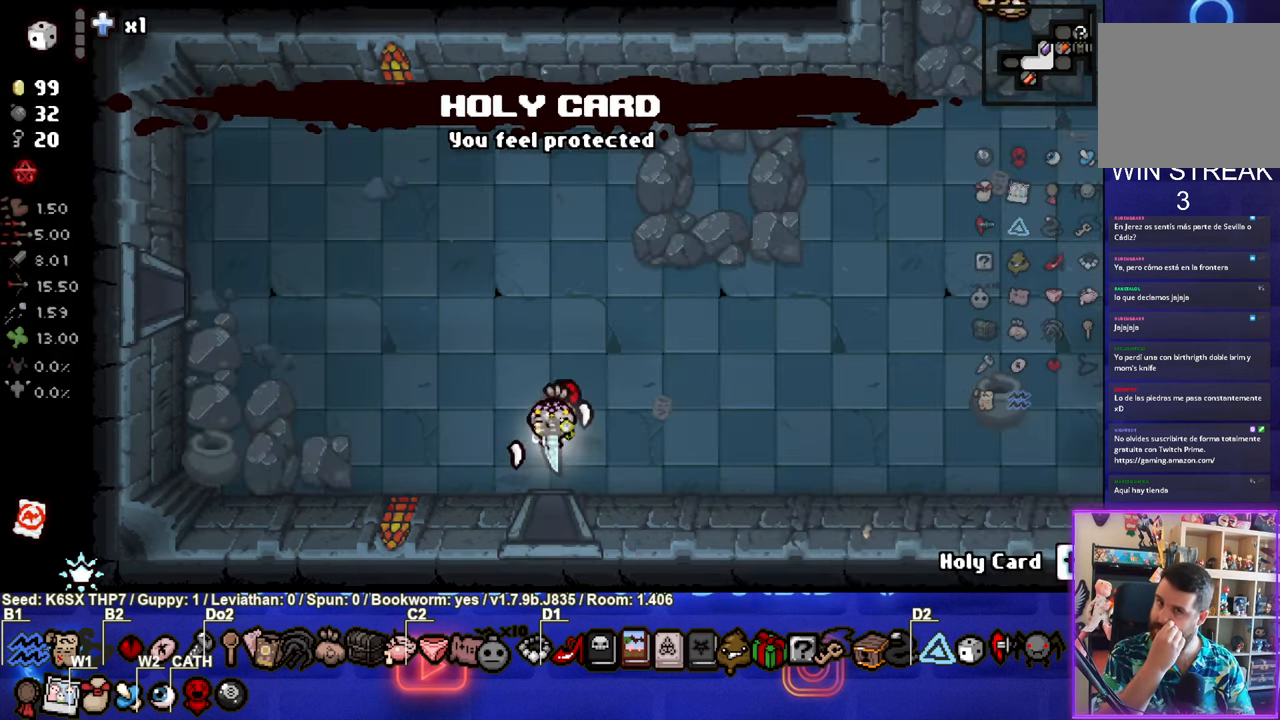
{"buttons": [], "left_stick": "up-left", "events": [[200, "left_stick", "up-left"]]}
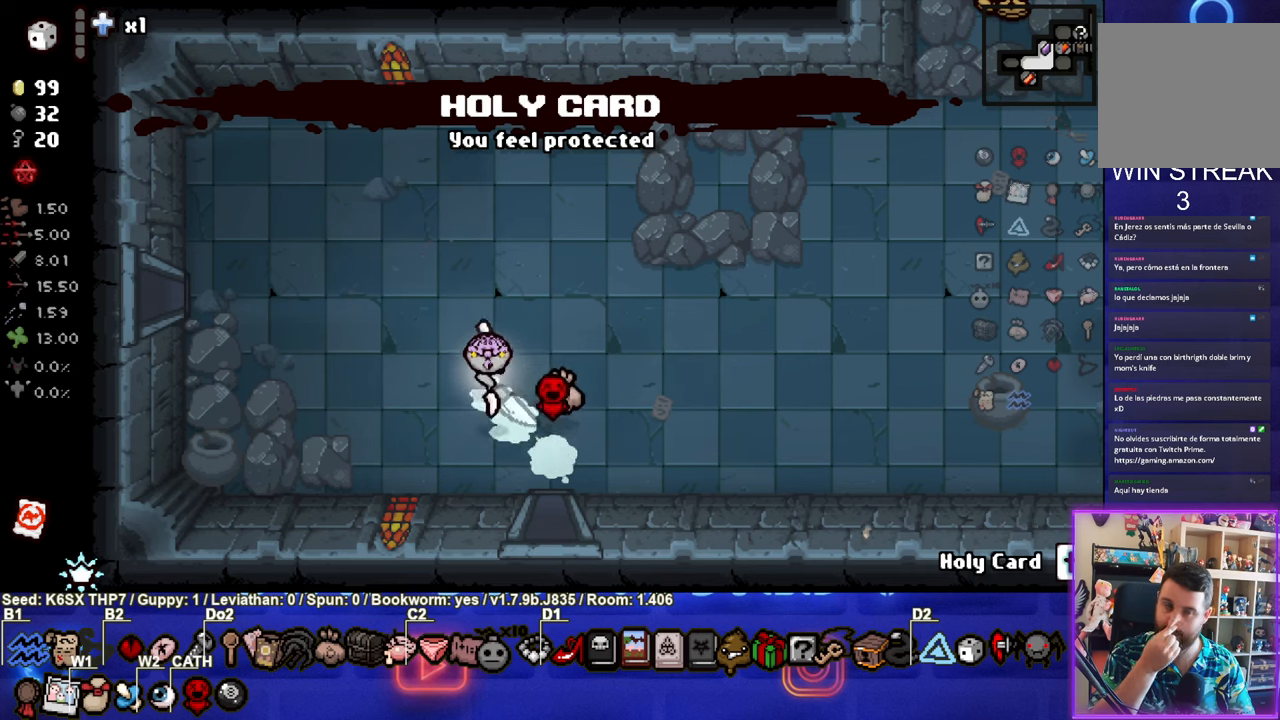
{"buttons": [], "left_stick": "left", "events": [[350, "left_stick", "left"]]}
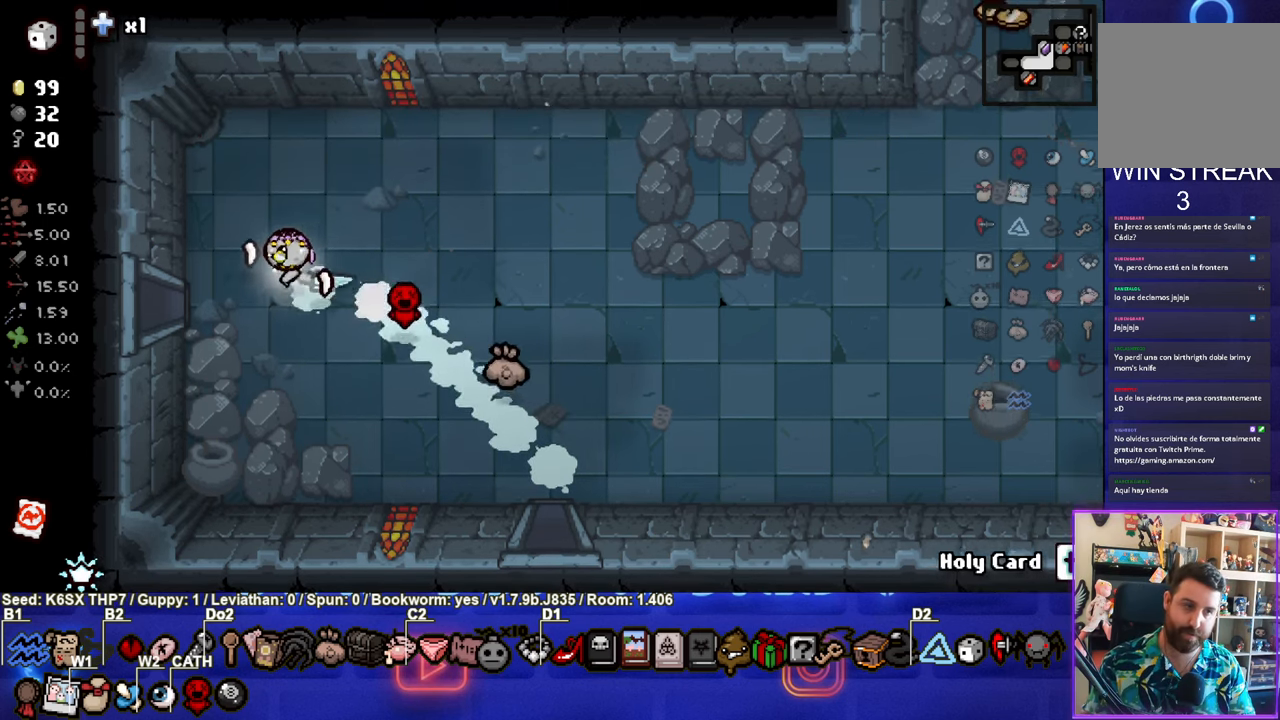
{"buttons": [], "left_stick": "center", "events": [[500, "left_stick", "center"]]}
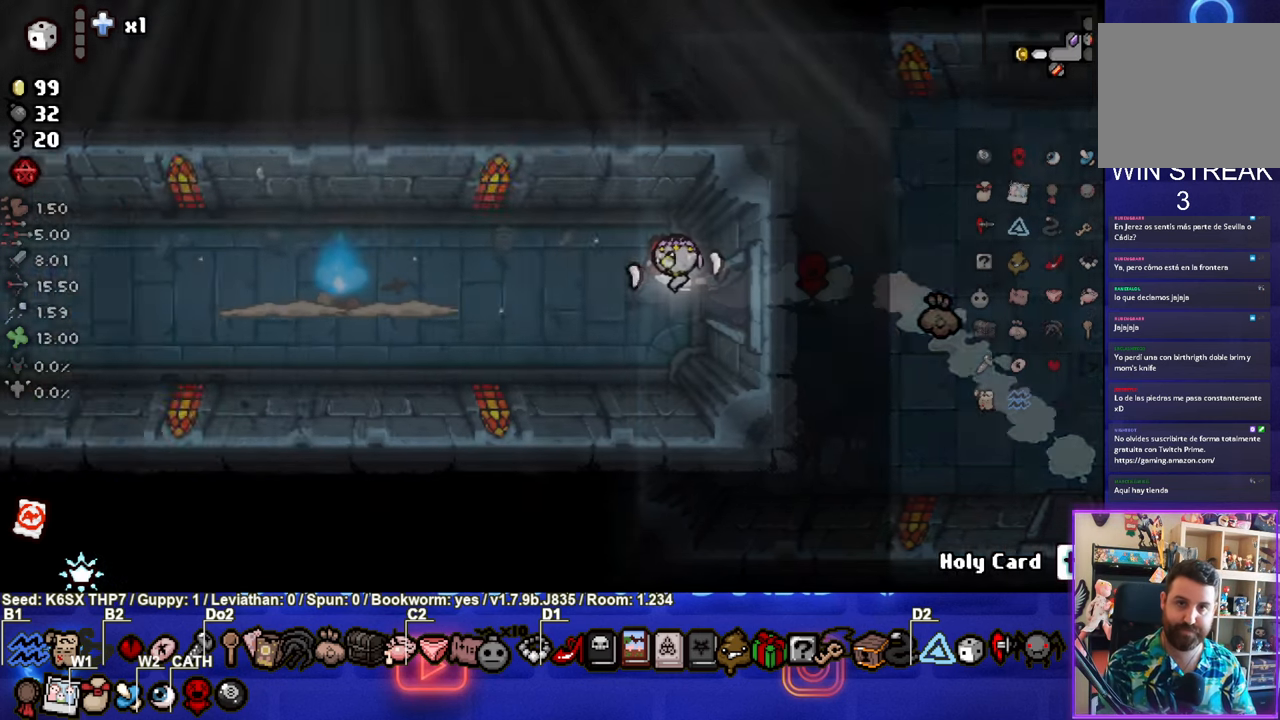
{"buttons": ["SQUARE"], "left_stick": "left", "events": [[267, "SQUARE", "down"], [284, "left_stick", "left"]]}
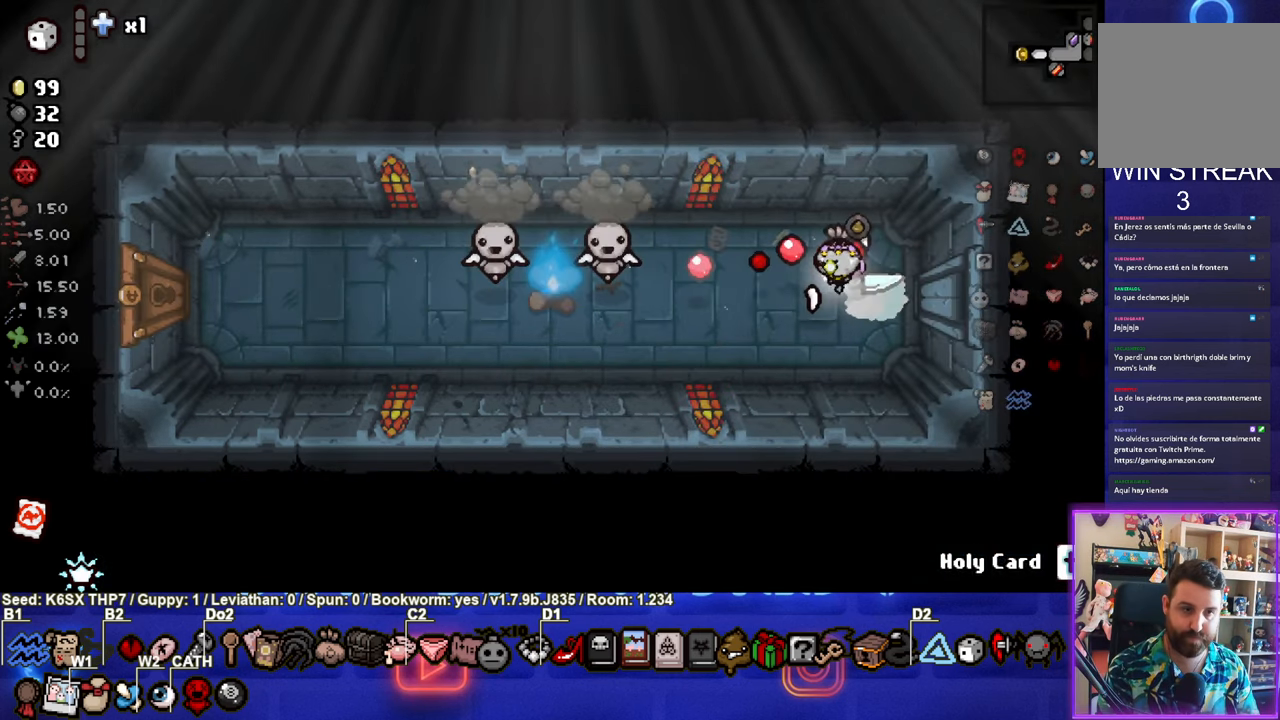
{"buttons": ["SQUARE"], "left_stick": "up-left", "events": [[217, "left_stick", "center"], [284, "left_stick", "up-right"], [484, "left_stick", "up-left"]]}
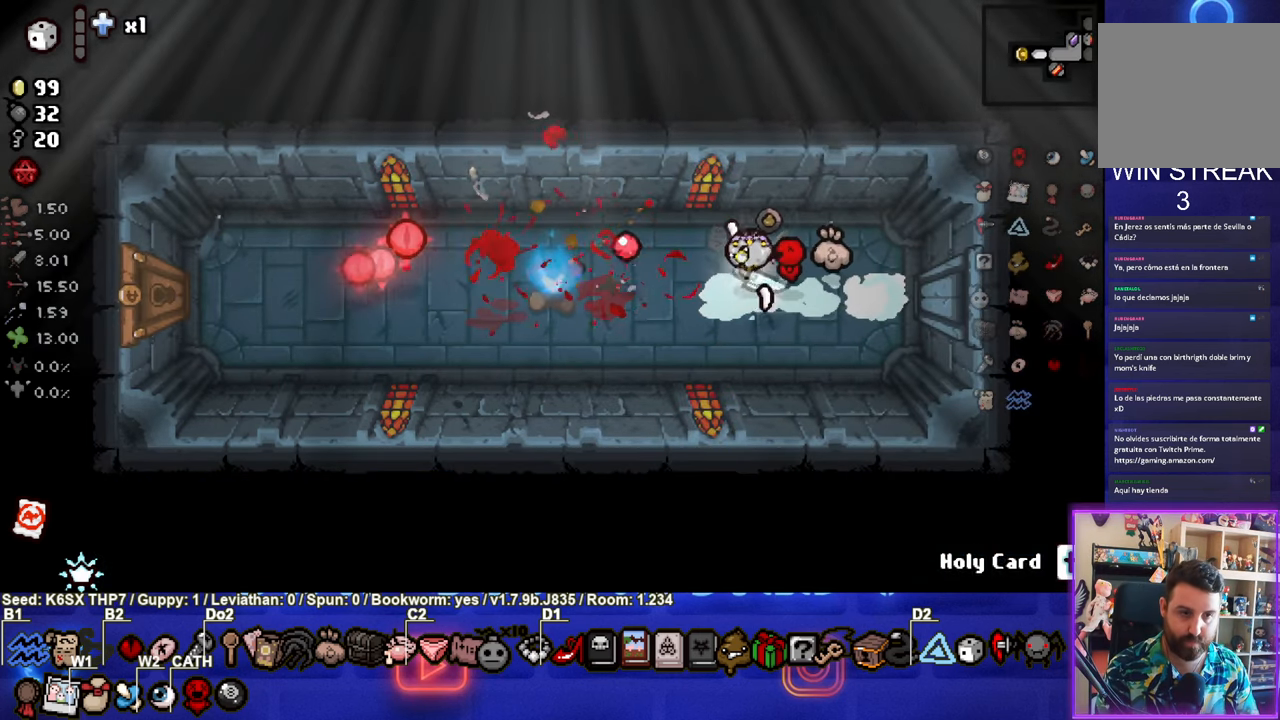
{"buttons": [], "left_stick": "left", "events": [[67, "SQUARE", "up"], [367, "left_stick", "left"]]}
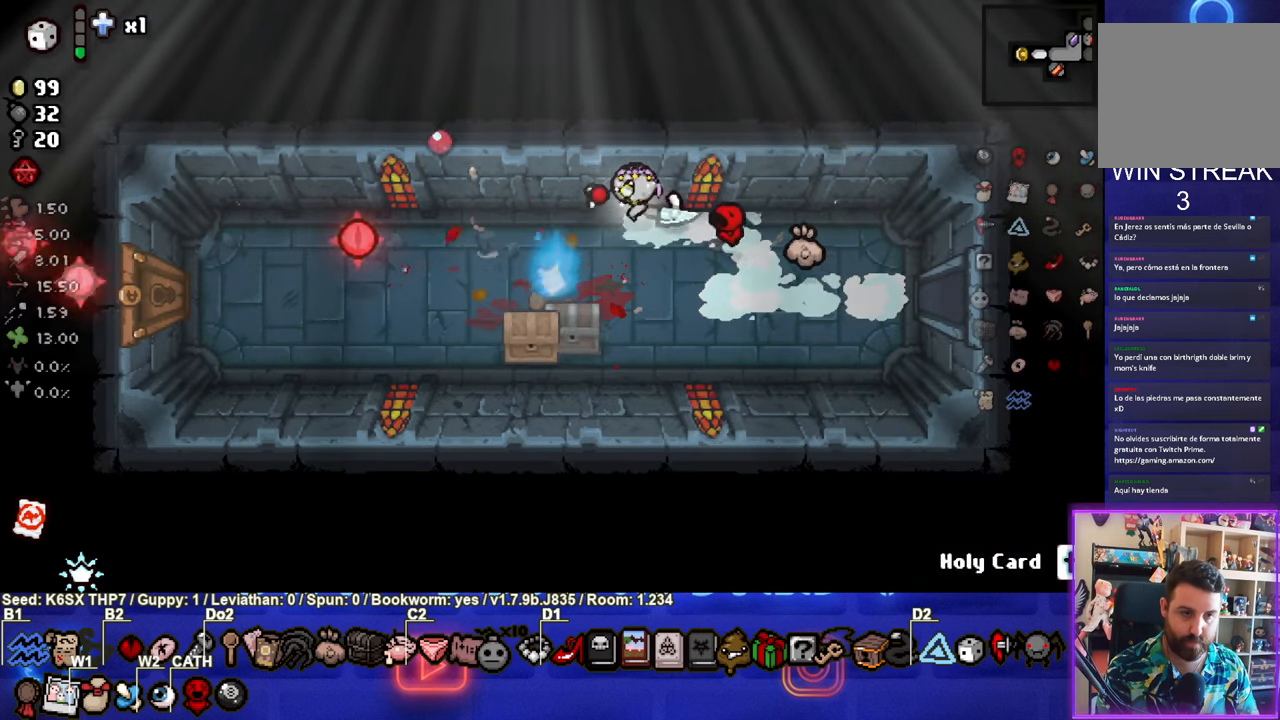
{"buttons": [], "left_stick": "down", "events": [[300, "left_stick", "down"]]}
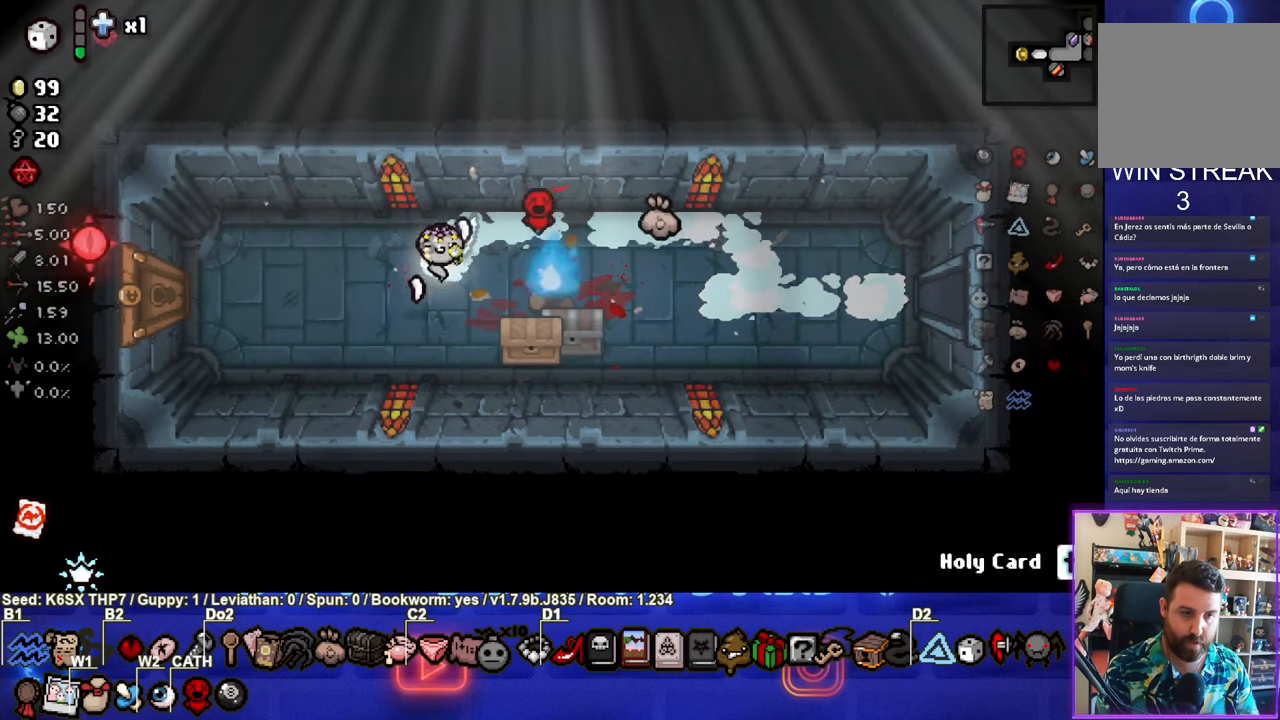
{"buttons": [], "left_stick": "left", "events": [[67, "left_stick", "down-right"], [300, "left_stick", "left"]]}
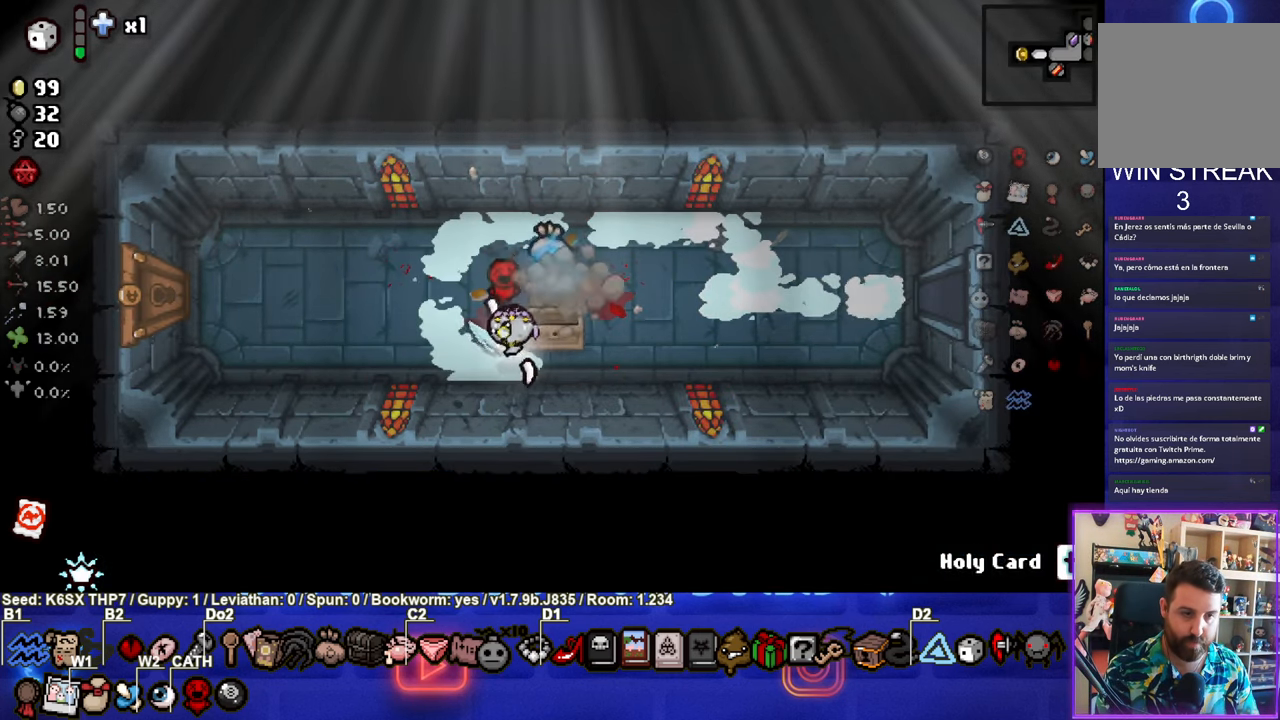
{"buttons": [], "left_stick": "left", "events": []}
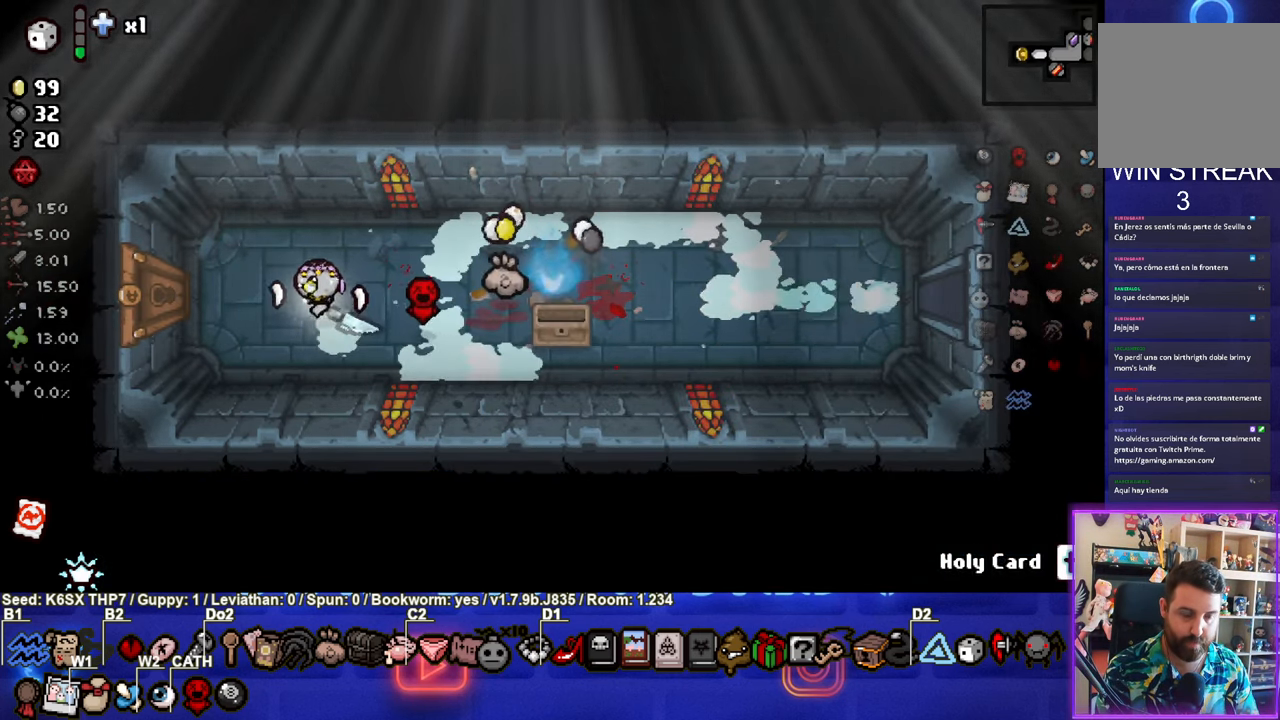
{"buttons": [], "left_stick": "left", "events": []}
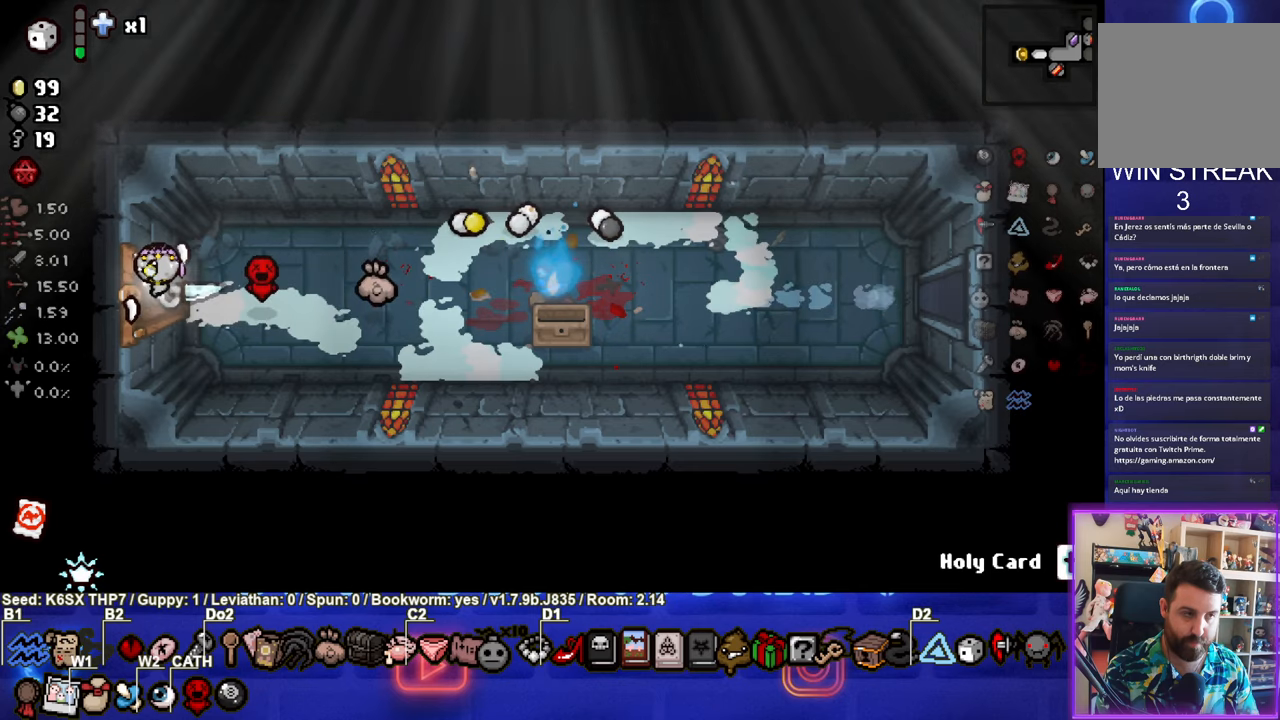
{"buttons": [], "left_stick": "center", "events": [[33, "left_stick", "center"]]}
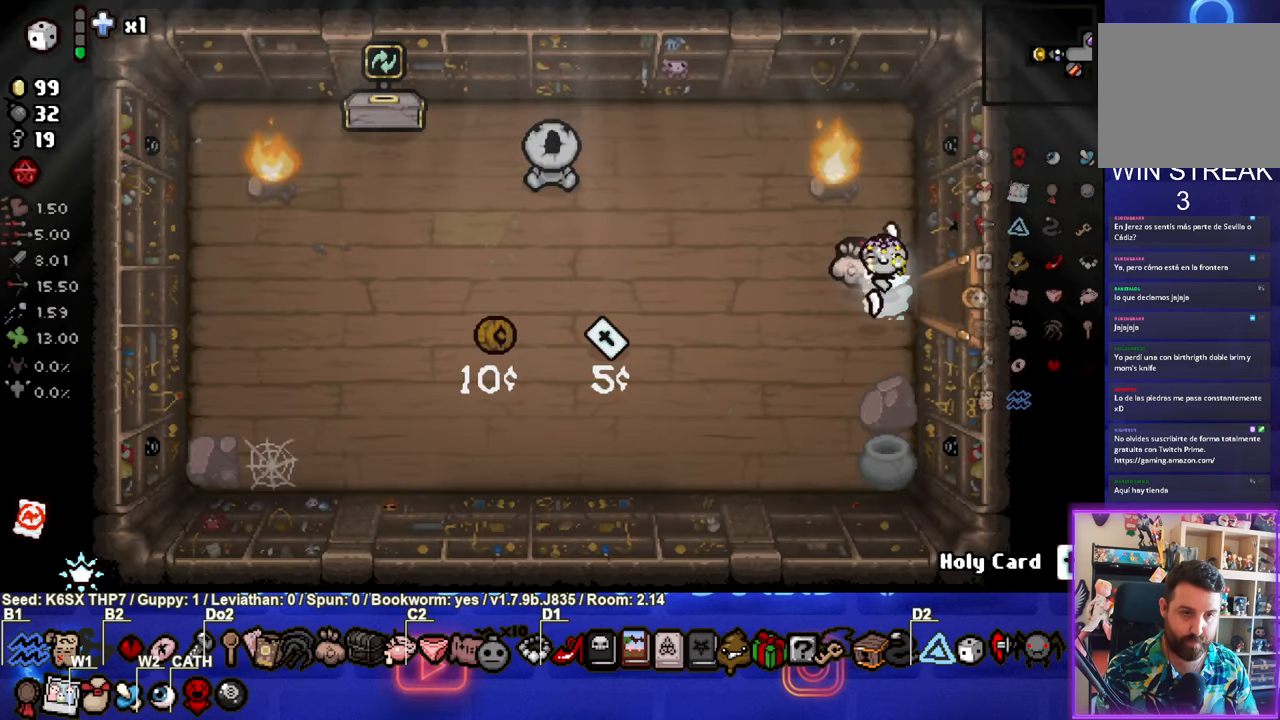
{"buttons": [], "left_stick": "up-left", "events": [[16, "left_stick", "left"], [350, "left_stick", "up-left"]]}
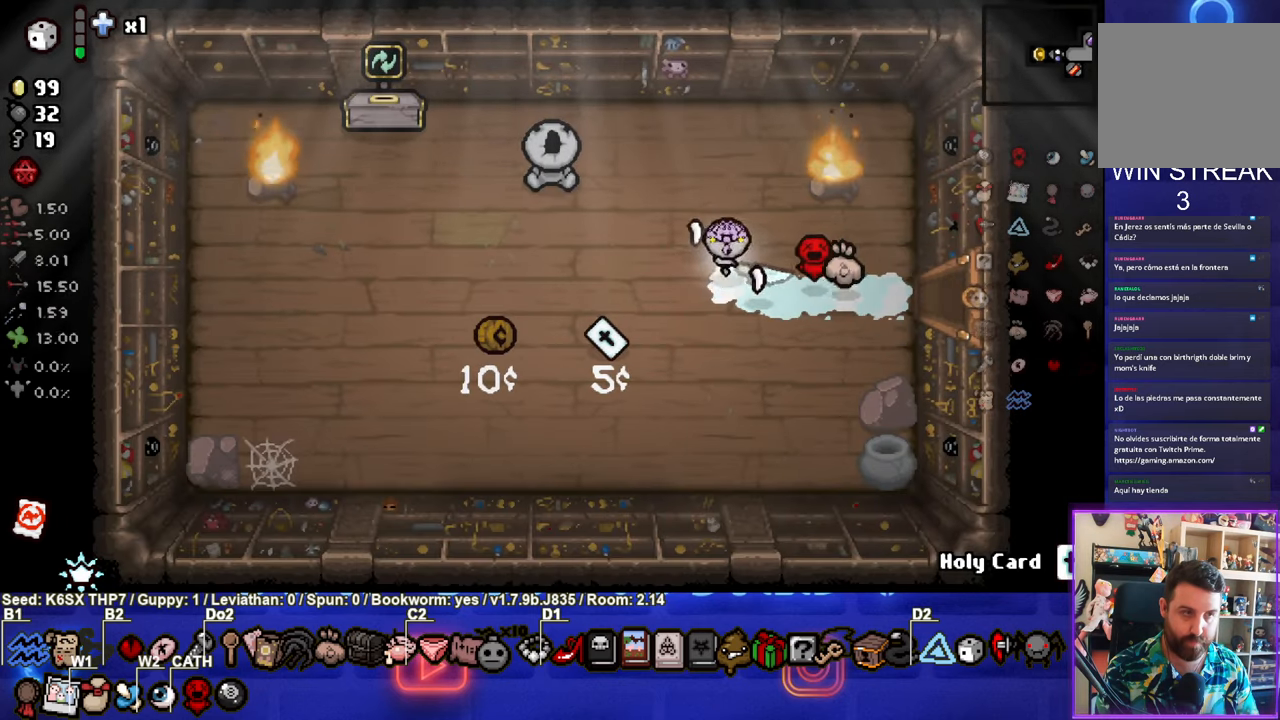
{"buttons": [], "left_stick": "center", "events": [[266, "left_stick", "center"]]}
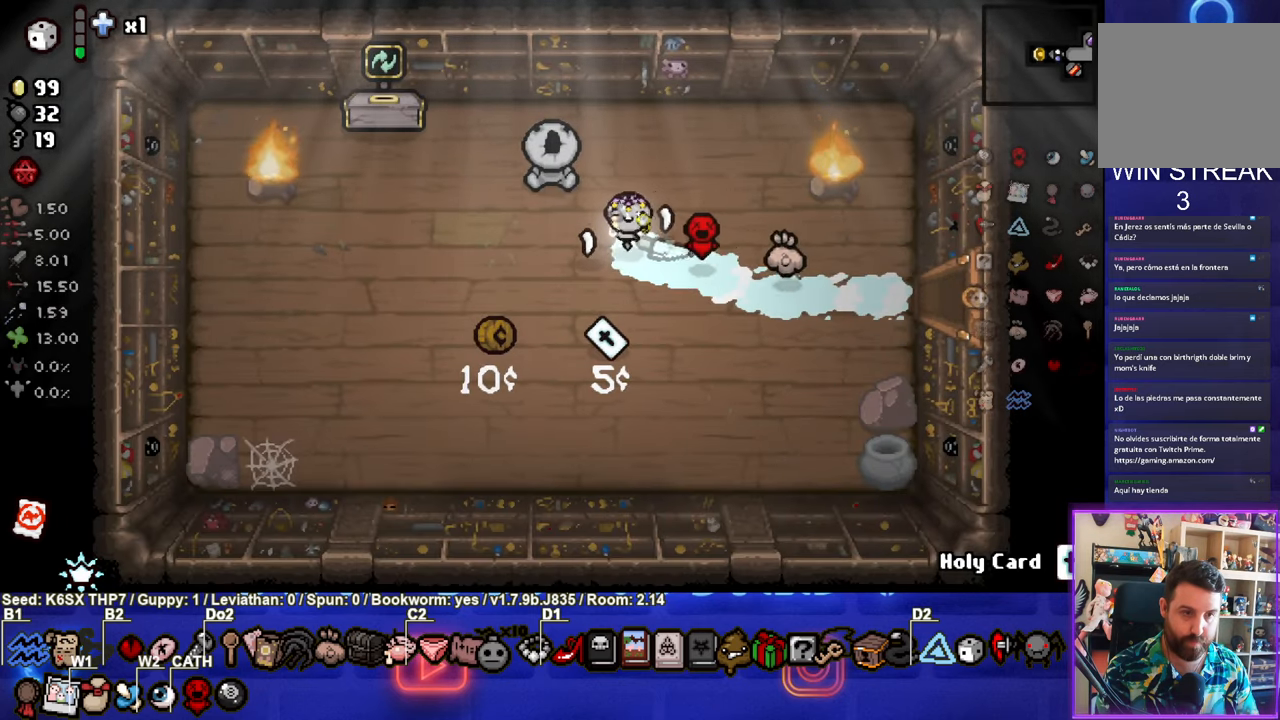
{"buttons": [], "left_stick": "center", "events": []}
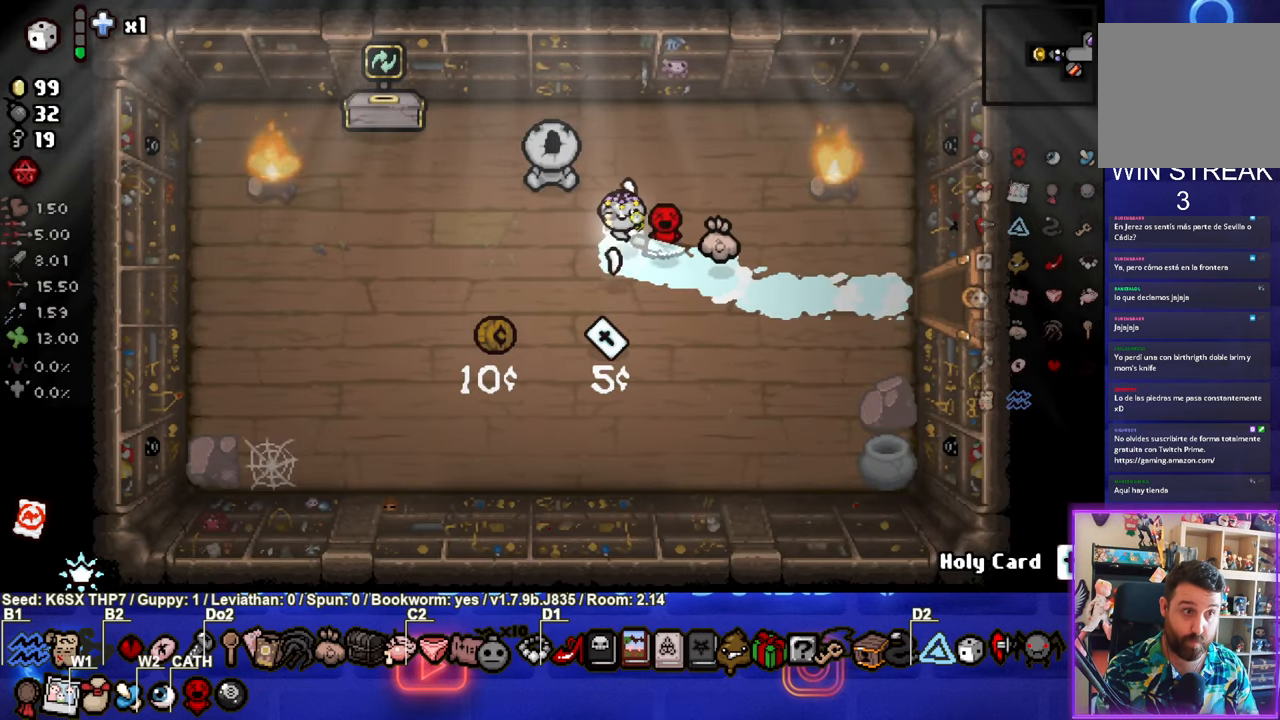
{"buttons": [], "left_stick": "center", "events": []}
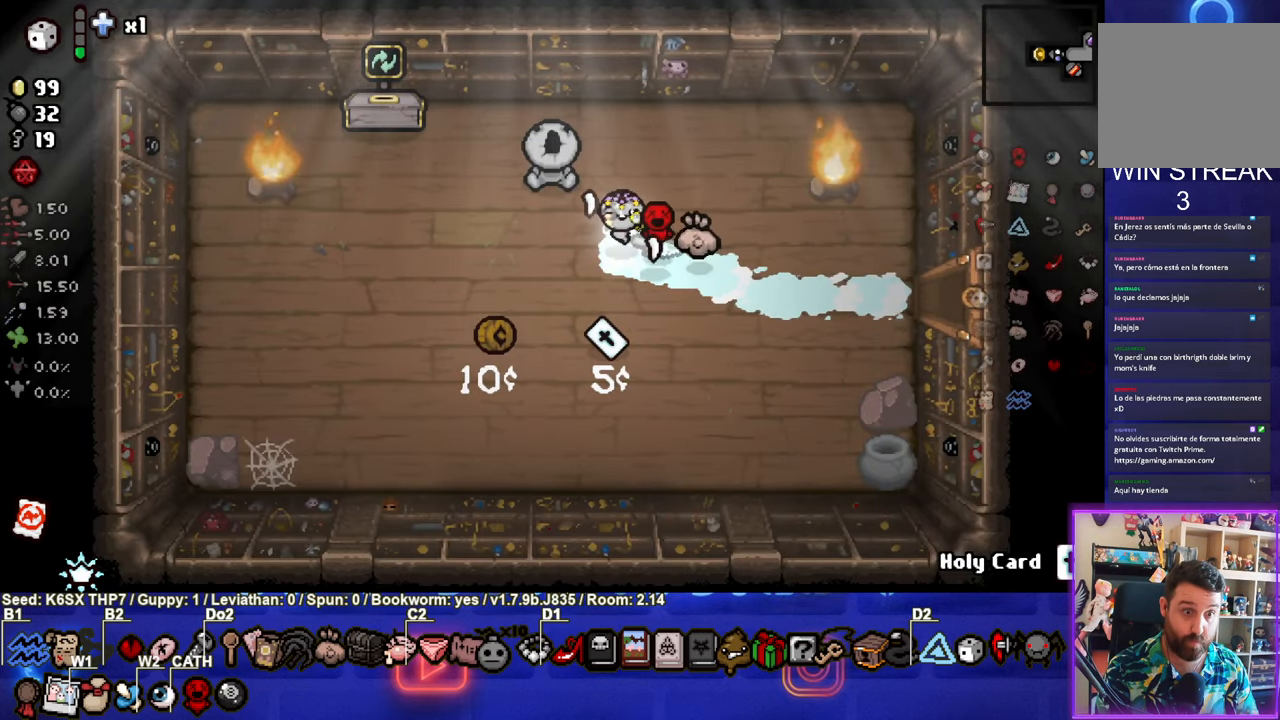
{"buttons": [], "left_stick": "down", "events": [[400, "left_stick", "down"]]}
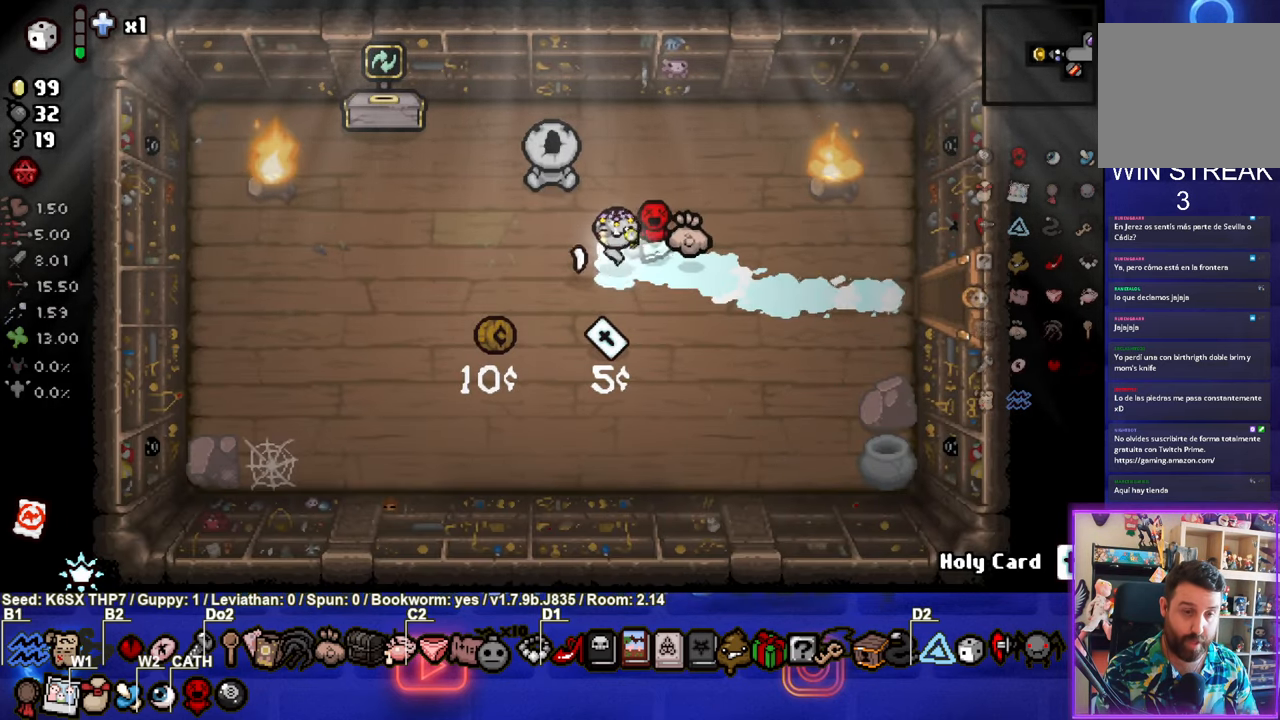
{"buttons": [], "left_stick": "up-left", "events": [[216, "left_stick", "up-left"]]}
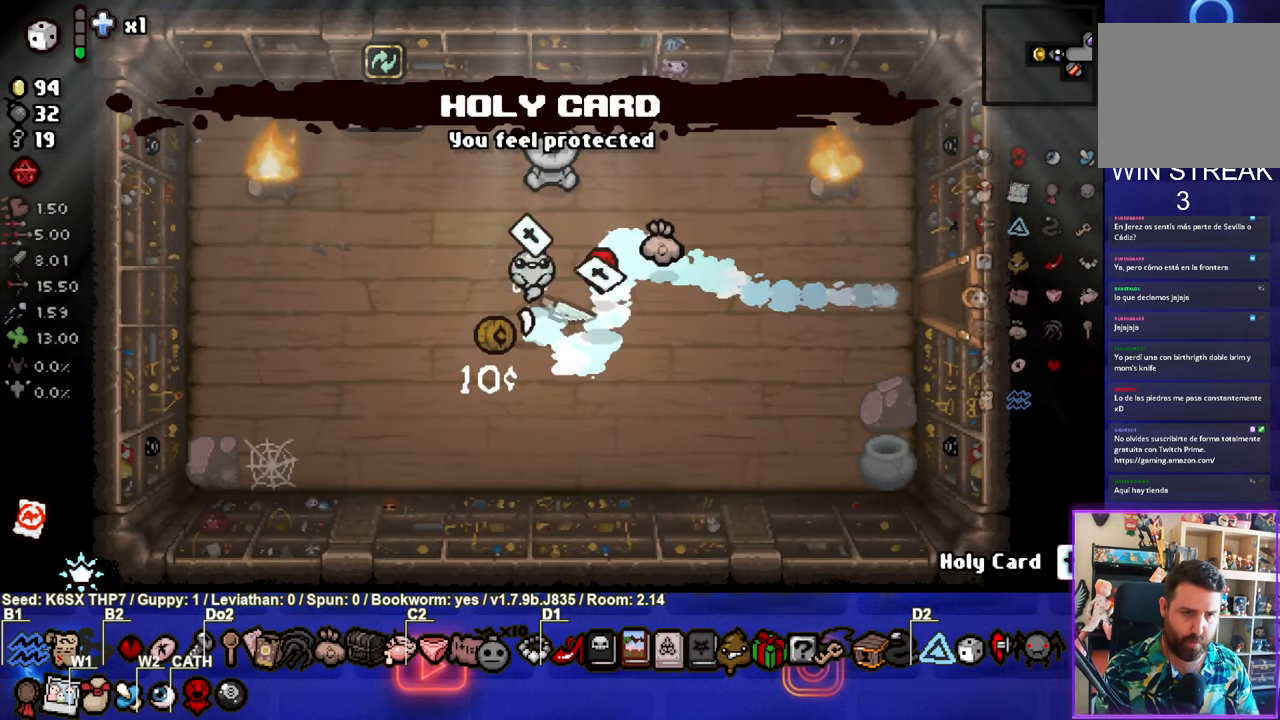
{"buttons": [], "left_stick": "center", "events": [[450, "left_stick", "center"]]}
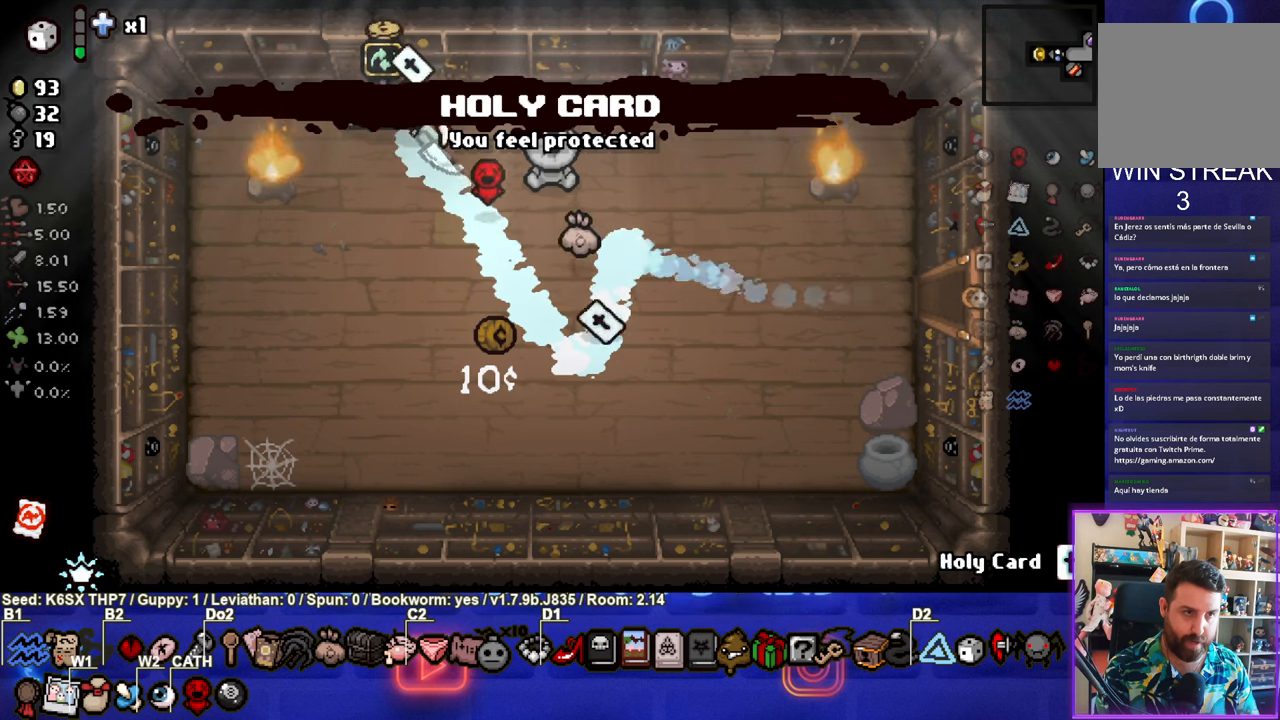
{"buttons": [], "left_stick": "center", "events": []}
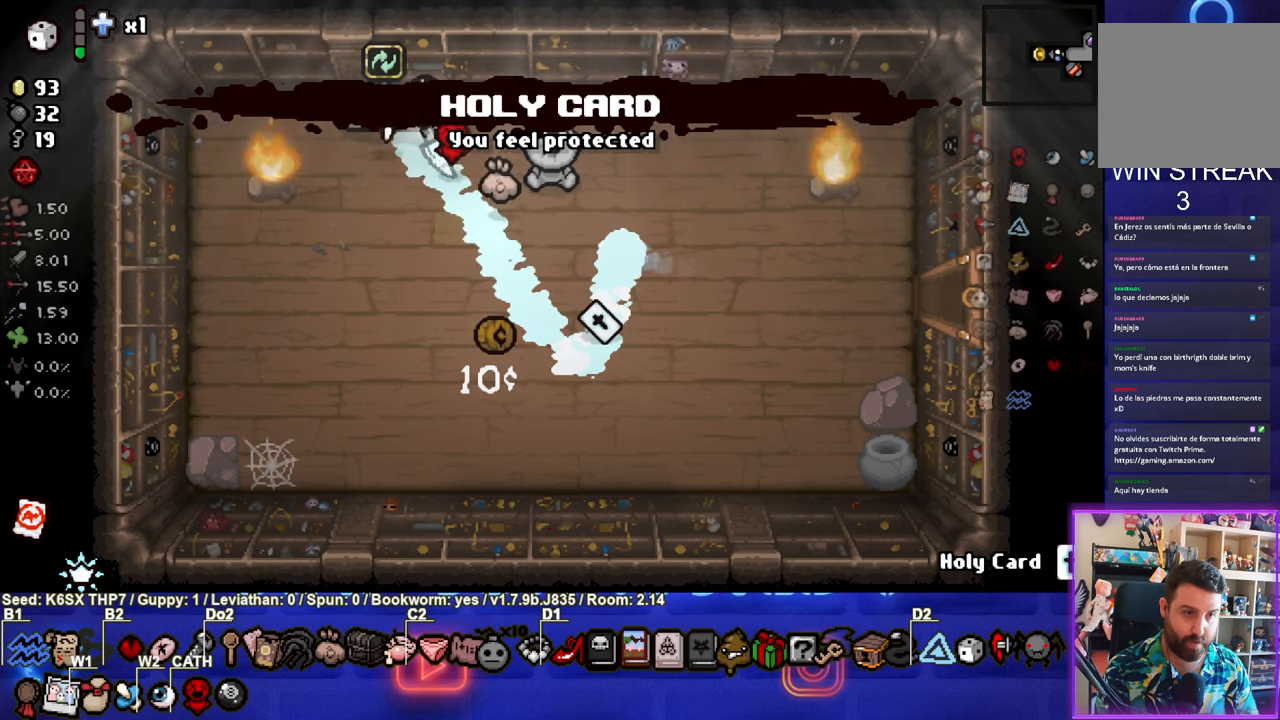
{"buttons": [], "left_stick": "center", "events": [[50, "left_stick", "left"], [200, "left_stick", "center"]]}
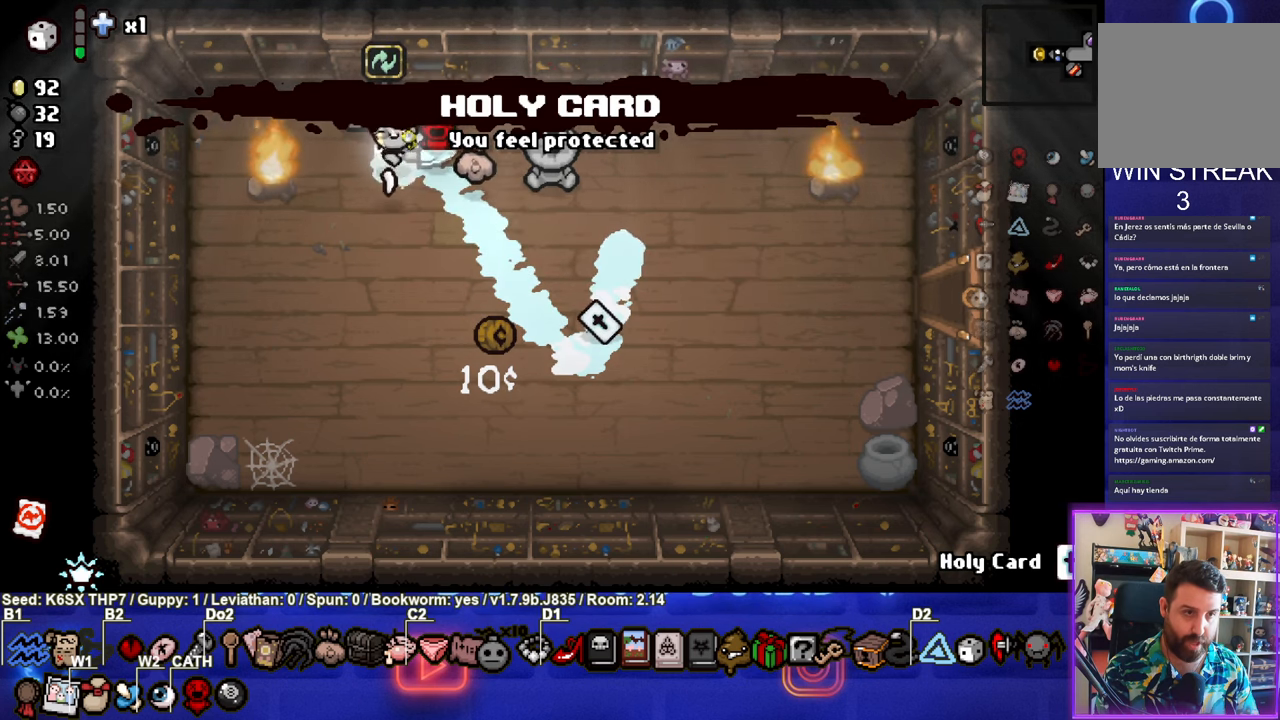
{"buttons": [], "left_stick": "center", "events": [[250, "left_stick", "up"], [417, "left_stick", "center"]]}
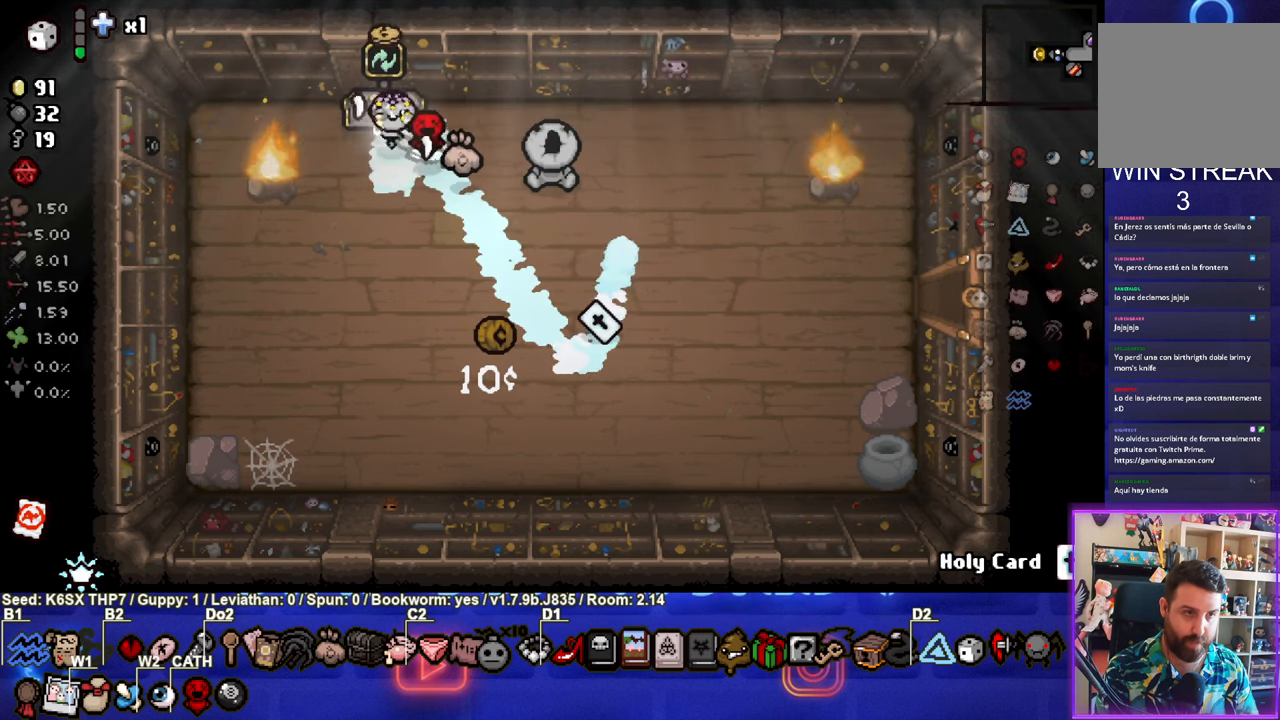
{"buttons": [], "left_stick": "center", "events": []}
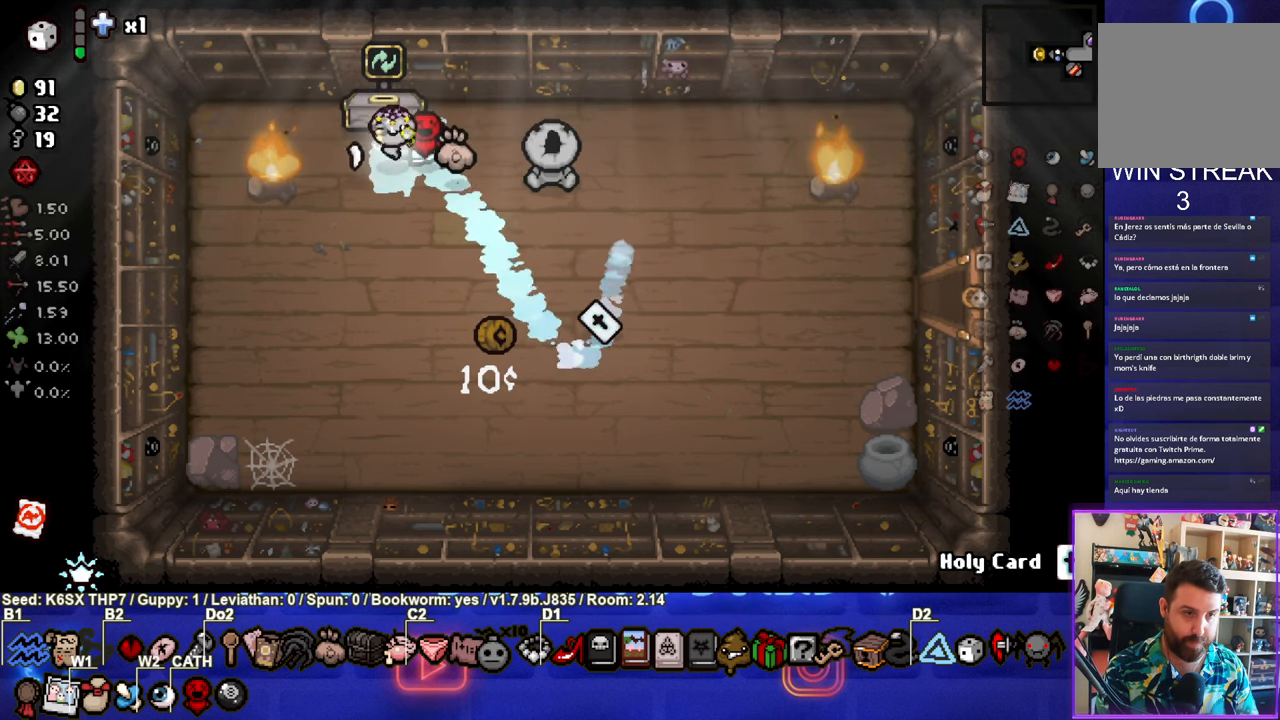
{"buttons": [], "left_stick": "center", "events": []}
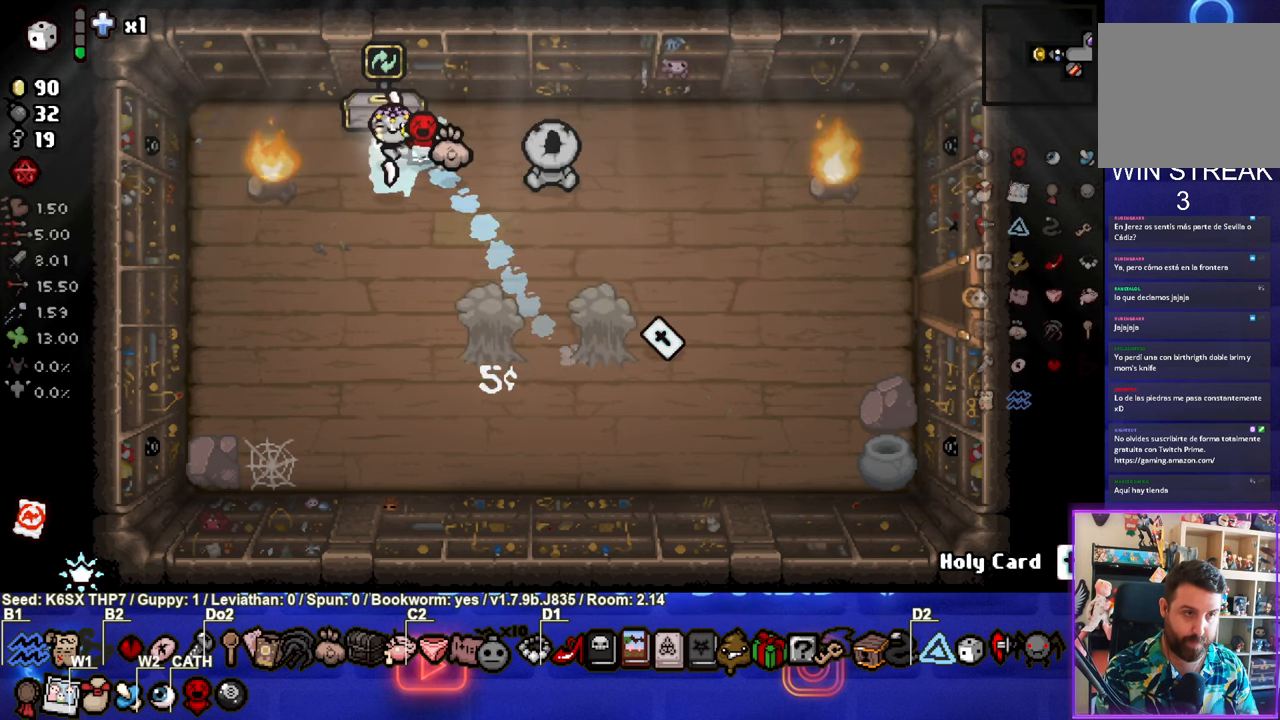
{"buttons": [], "left_stick": "down-right", "events": [[433, "left_stick", "down-right"]]}
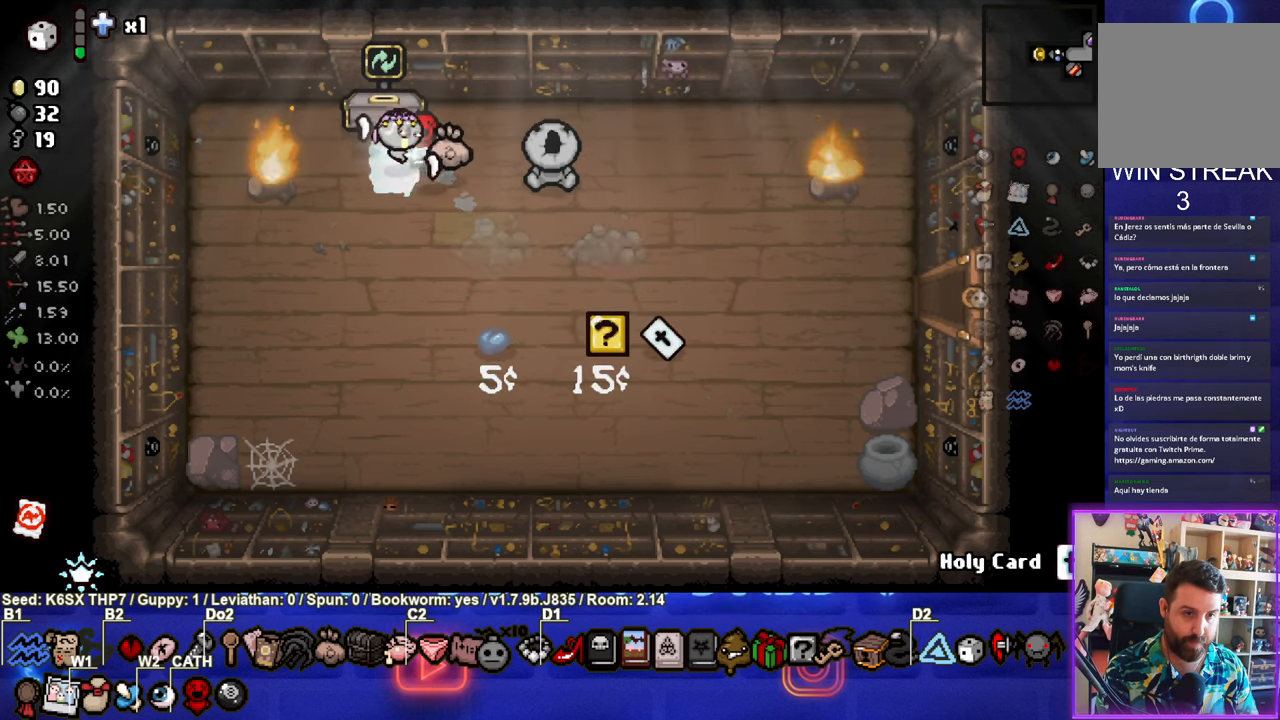
{"buttons": [], "left_stick": "center", "events": [[500, "left_stick", "center"]]}
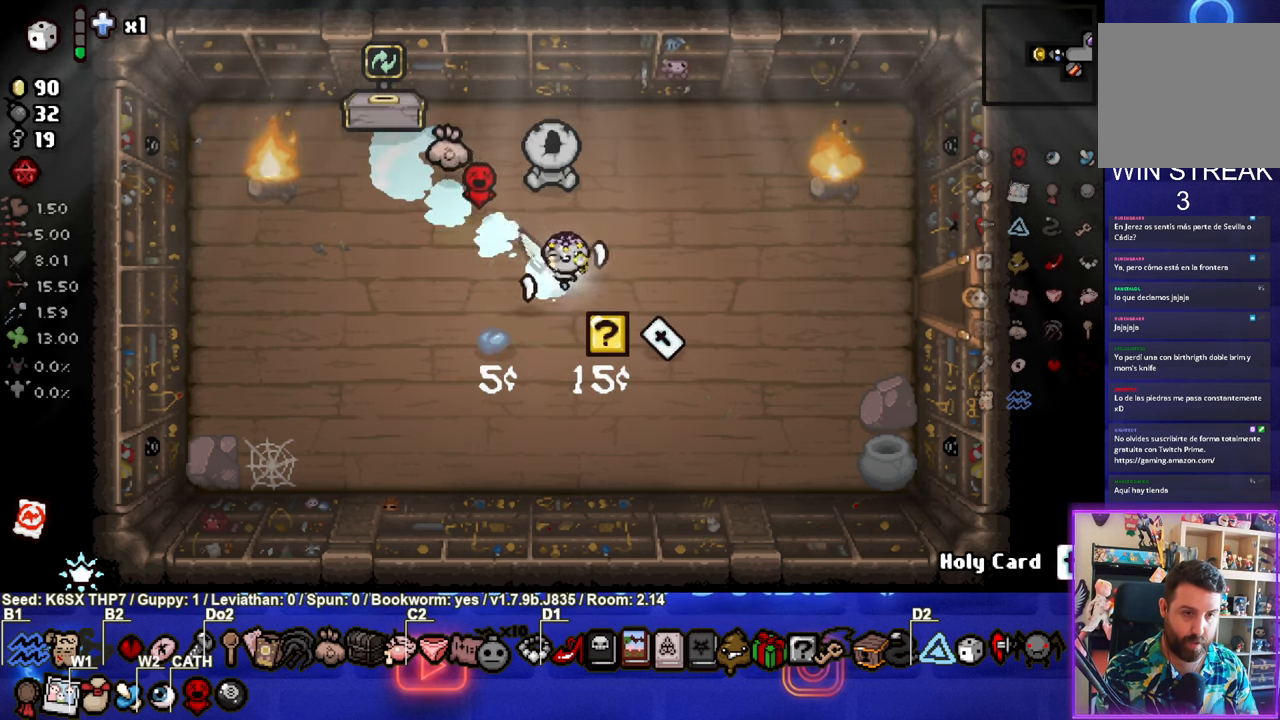
{"buttons": [], "left_stick": "up-left", "events": [[250, "left_stick", "up-left"]]}
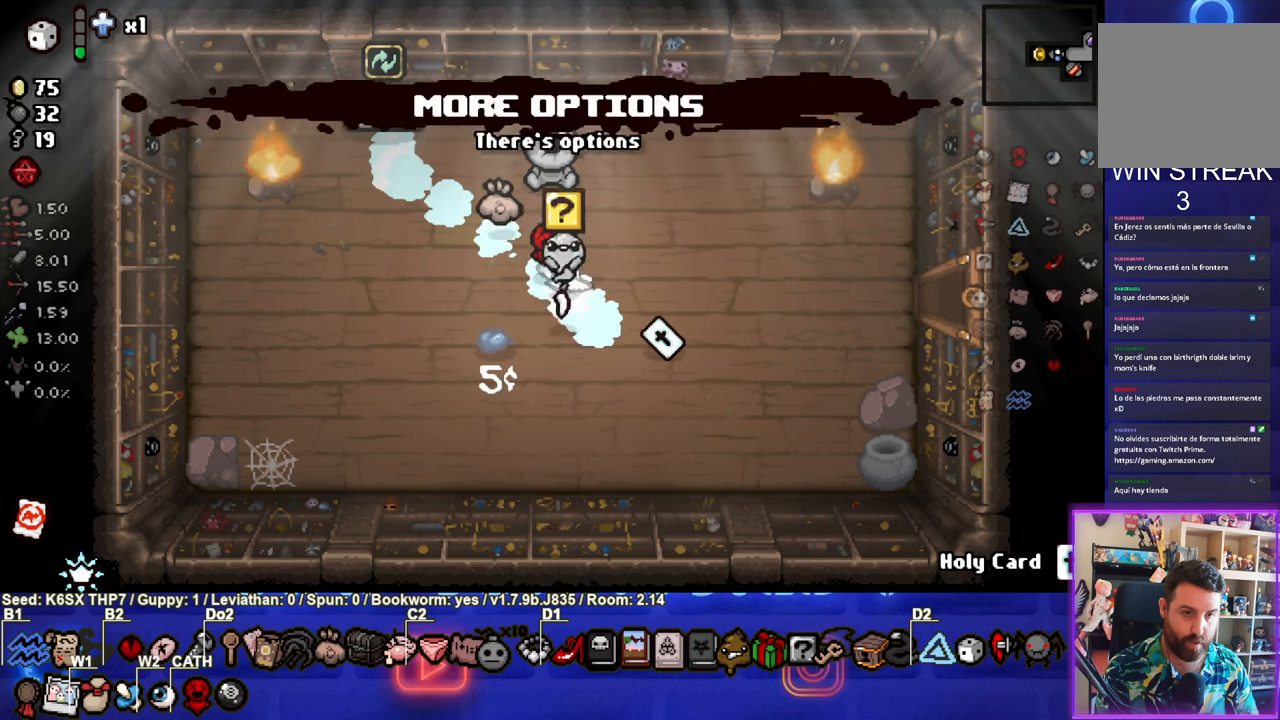
{"buttons": [], "left_stick": "center", "events": [[500, "left_stick", "center"]]}
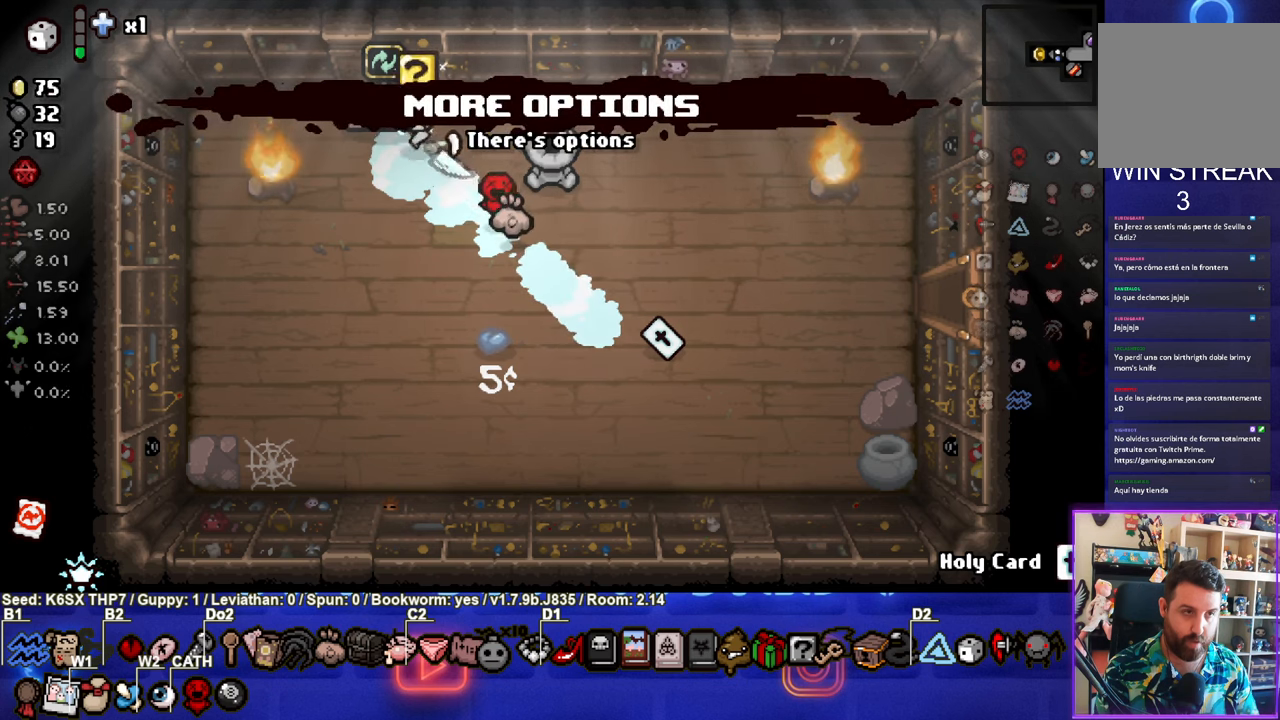
{"buttons": [], "left_stick": "center", "events": []}
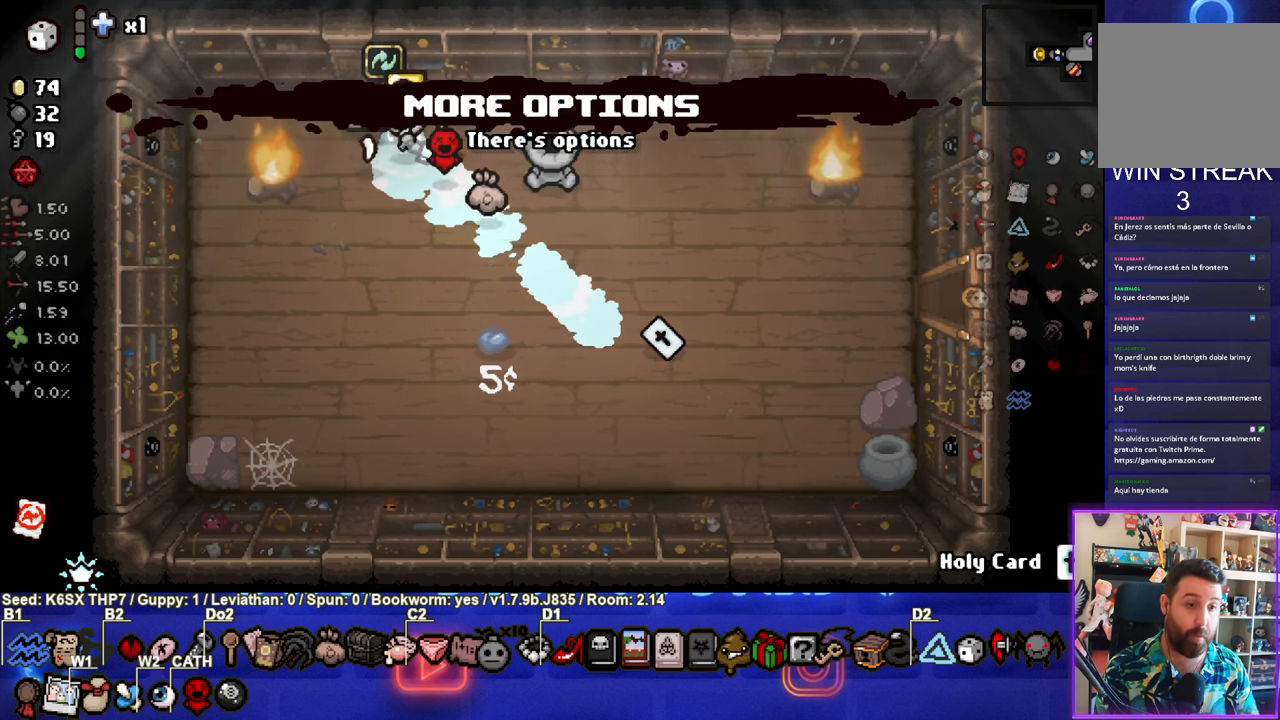
{"buttons": [], "left_stick": "center", "events": [[200, "left_stick", "up"], [317, "left_stick", "center"]]}